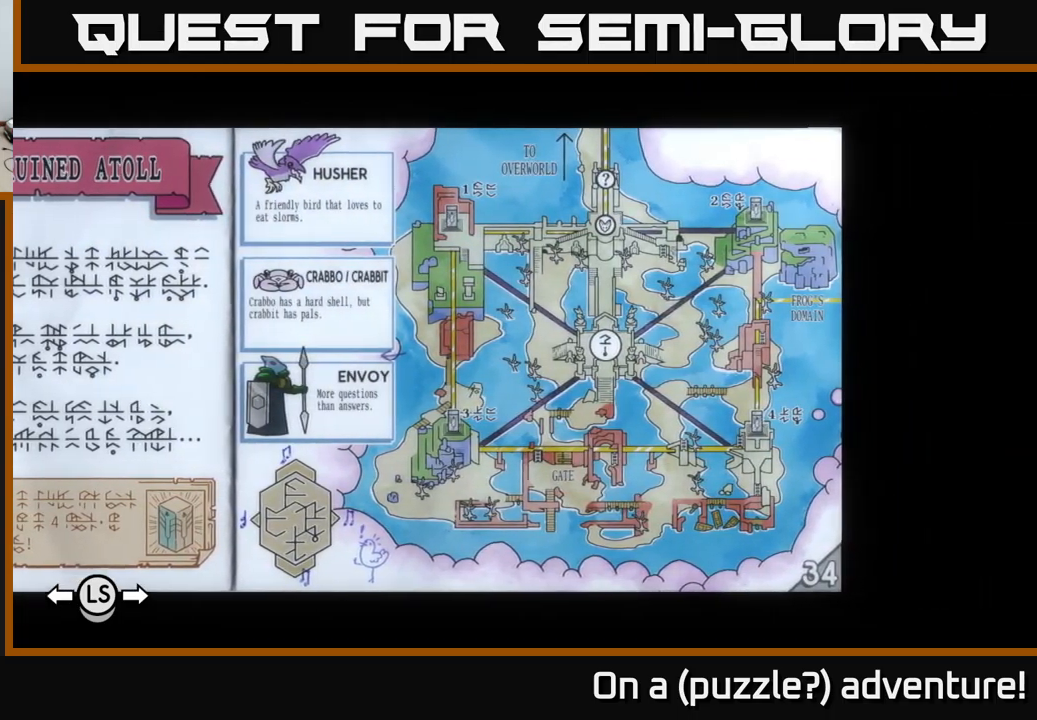
Gameplay with a controller (Xbox layout); each line is a JSON object with the inputs held at the frame after it. "events" lists button and stick changes between this image and that frame as [ms after this image, input, new state], when the widget could be followed in between.
{"buttons": [], "left_stick": "center", "right_stick": "center", "events": []}
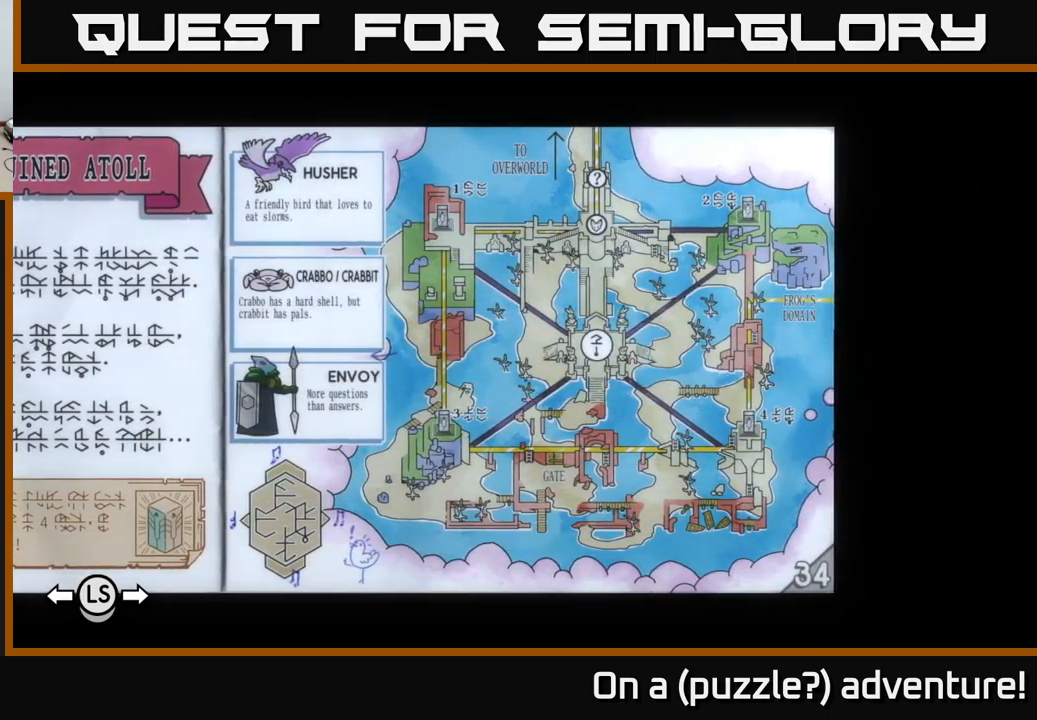
{"buttons": ["DPAD_LEFT"], "left_stick": "center", "right_stick": "center", "events": [[233, "DPAD_LEFT", "down"], [333, "DPAD_LEFT", "up"], [417, "DPAD_LEFT", "down"]]}
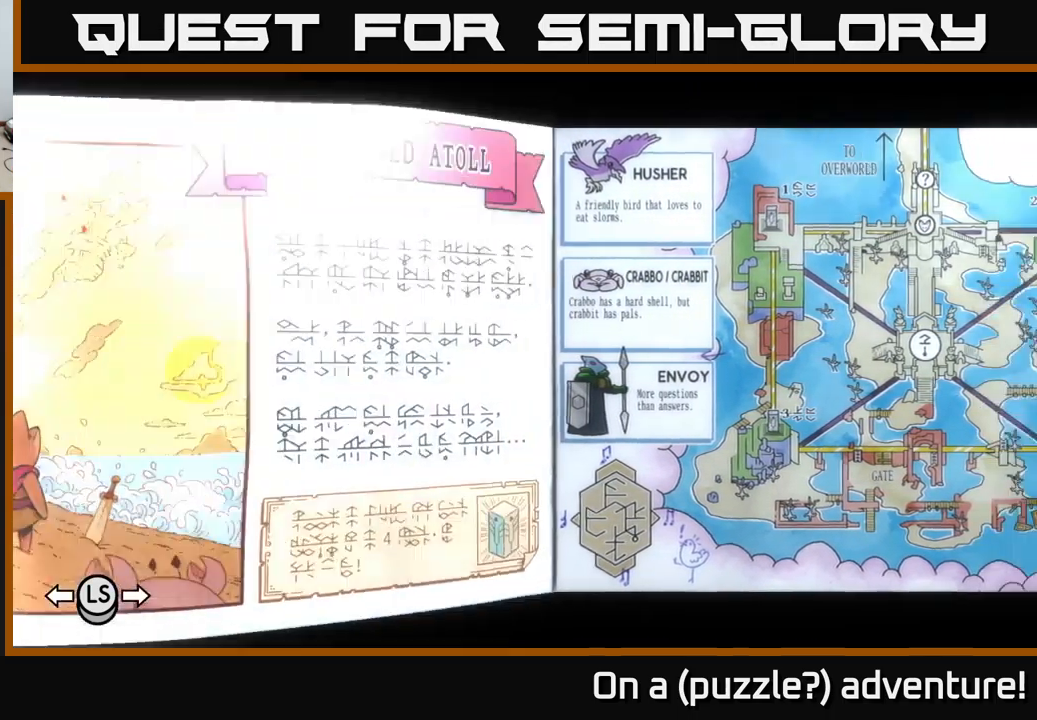
{"buttons": [], "left_stick": "center", "right_stick": "center", "events": [[67, "DPAD_LEFT", "up"]]}
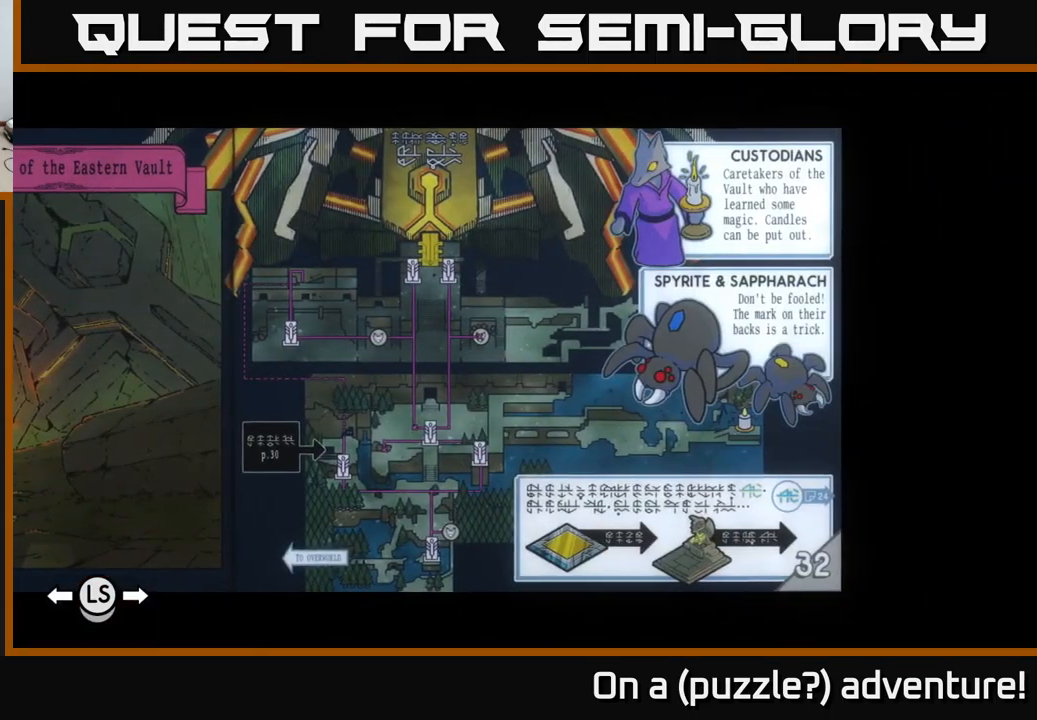
{"buttons": [], "left_stick": "center", "right_stick": "center", "events": []}
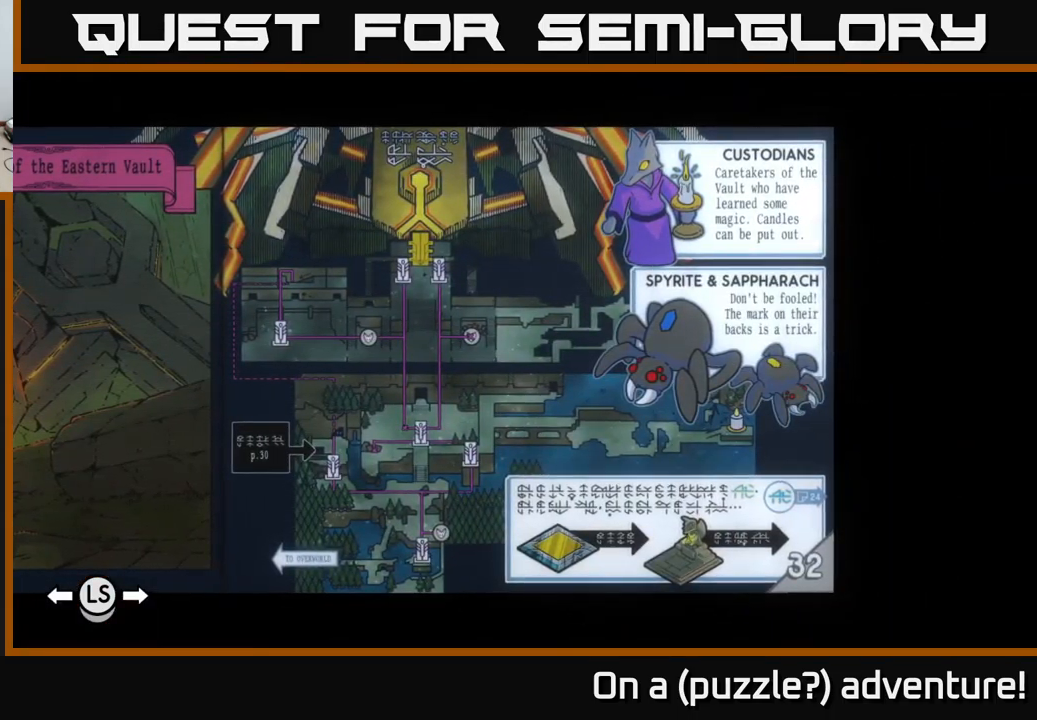
{"buttons": [], "left_stick": "center", "right_stick": "center", "events": []}
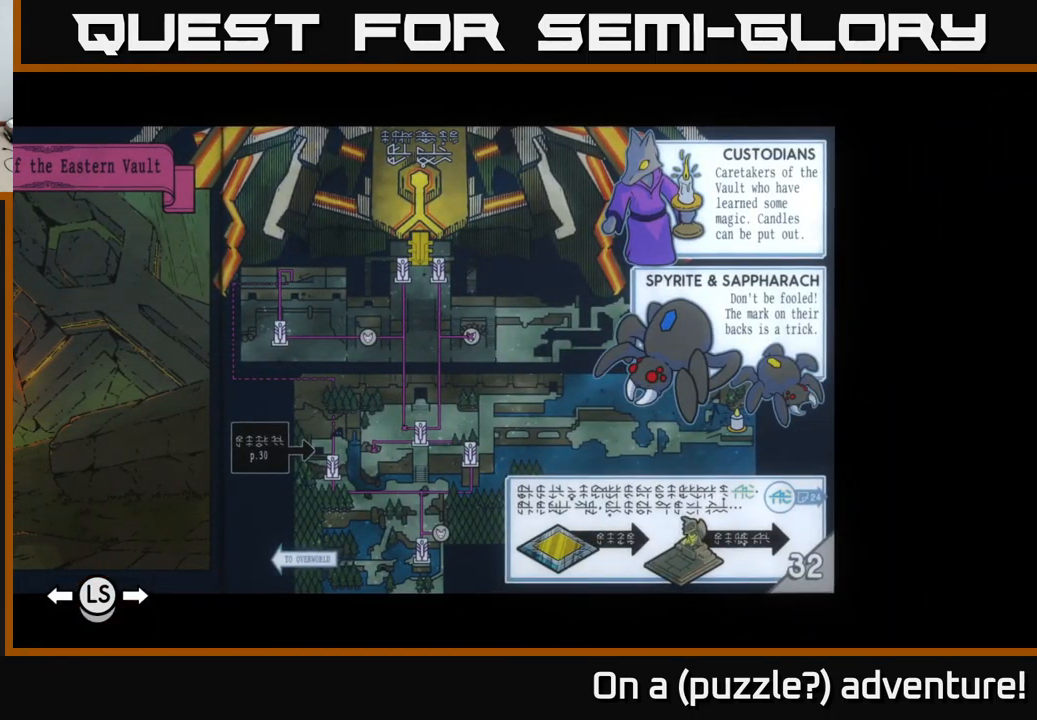
{"buttons": [], "left_stick": "center", "right_stick": "center", "events": []}
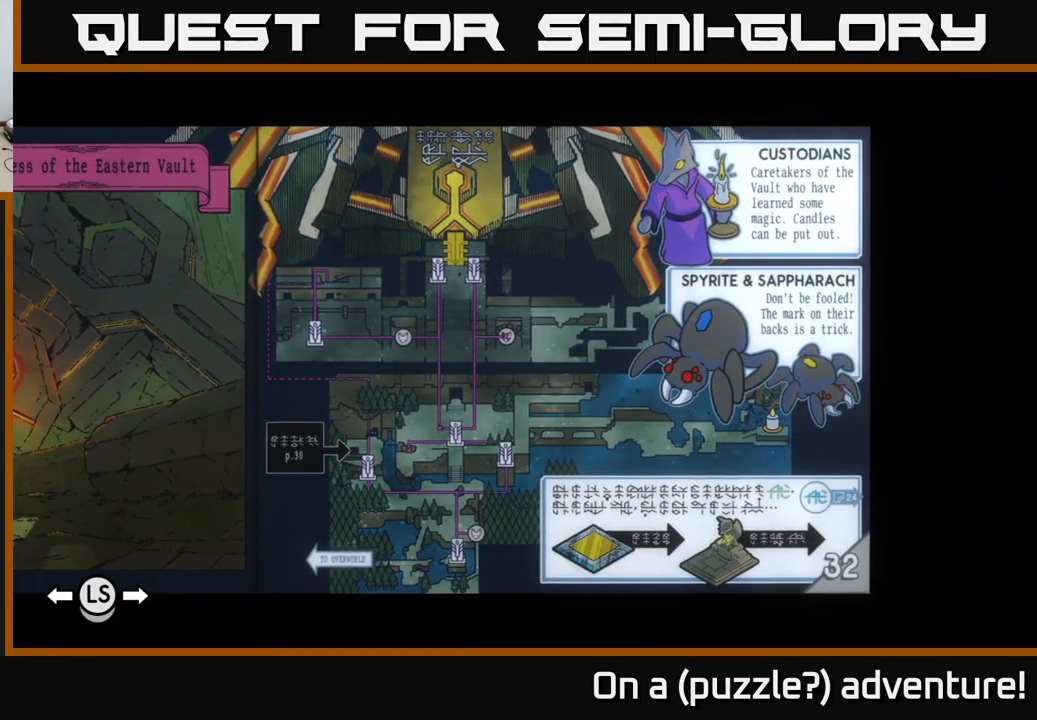
{"buttons": [], "left_stick": "center", "right_stick": "center", "events": [[17, "DPAD_LEFT", "down"], [100, "DPAD_LEFT", "up"], [167, "DPAD_LEFT", "down"], [317, "DPAD_LEFT", "up"]]}
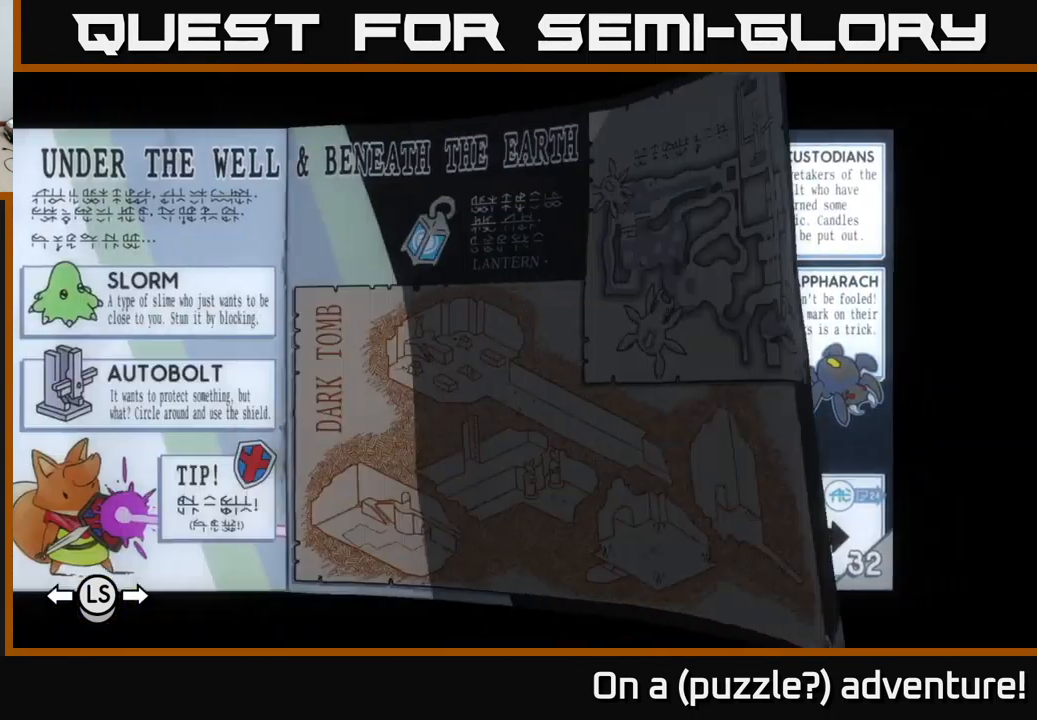
{"buttons": [], "left_stick": "center", "right_stick": "center", "events": [[333, "DPAD_LEFT", "down"], [450, "DPAD_LEFT", "up"]]}
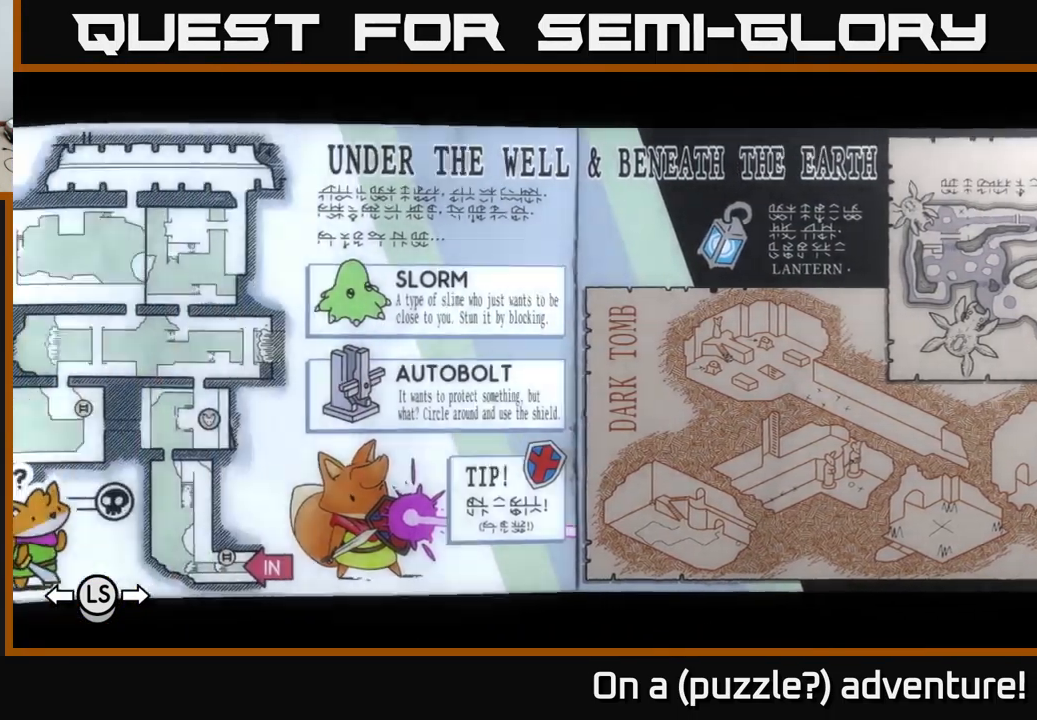
{"buttons": [], "left_stick": "center", "right_stick": "center", "events": [[17, "DPAD_LEFT", "down"], [150, "DPAD_LEFT", "up"]]}
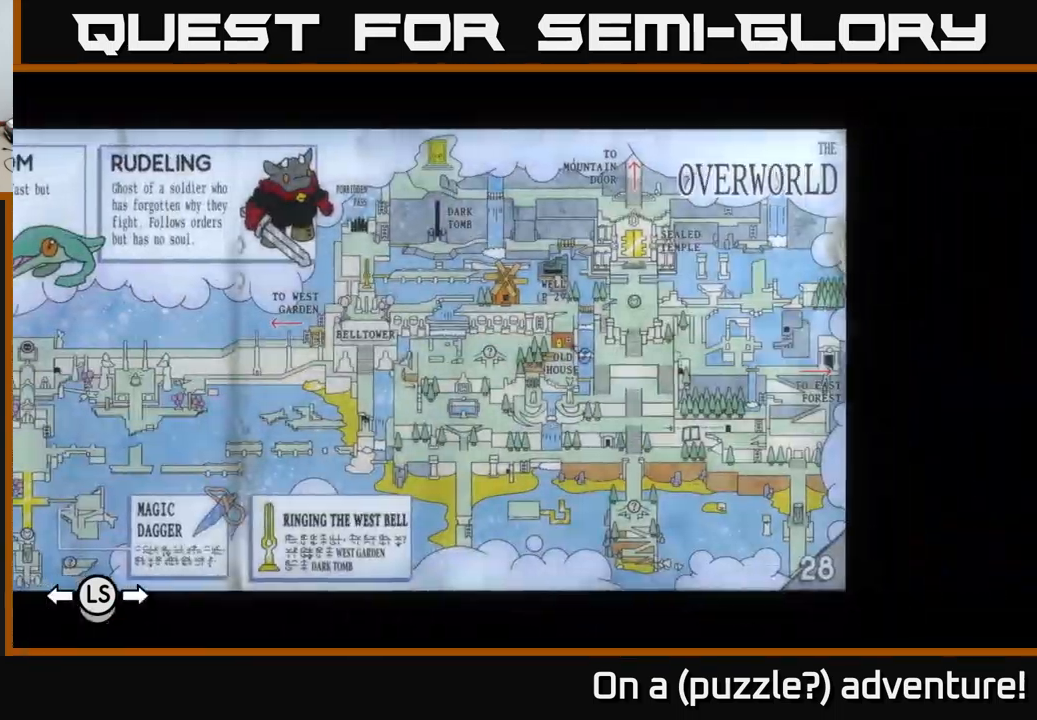
{"buttons": [], "left_stick": "center", "right_stick": "center", "events": []}
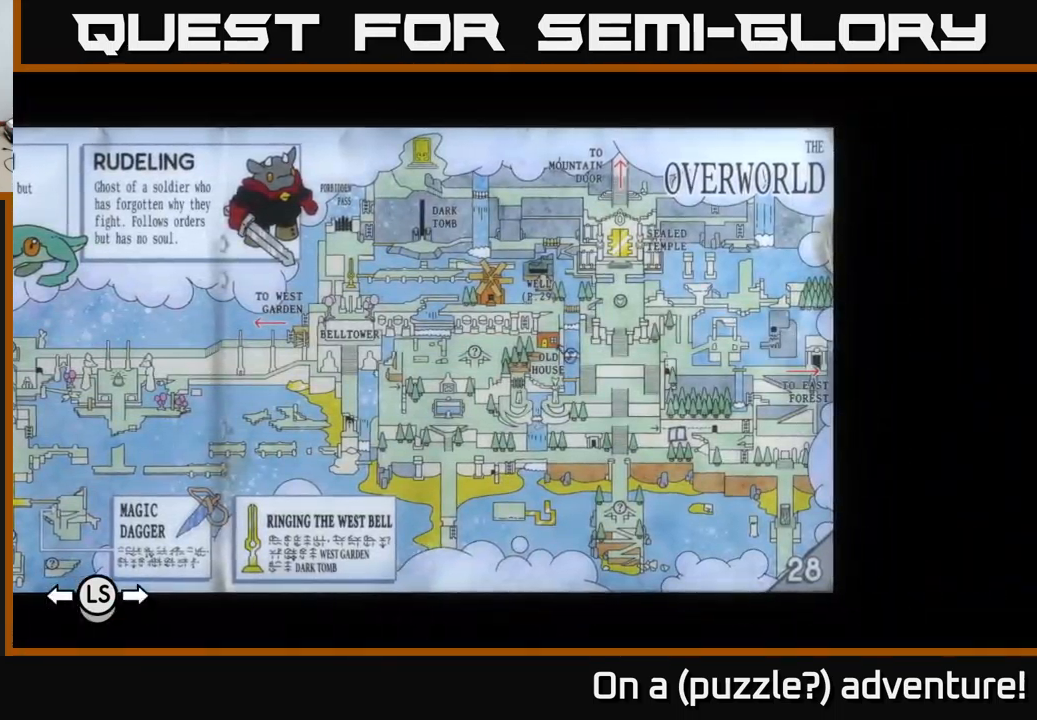
{"buttons": [], "left_stick": "center", "right_stick": "center", "events": []}
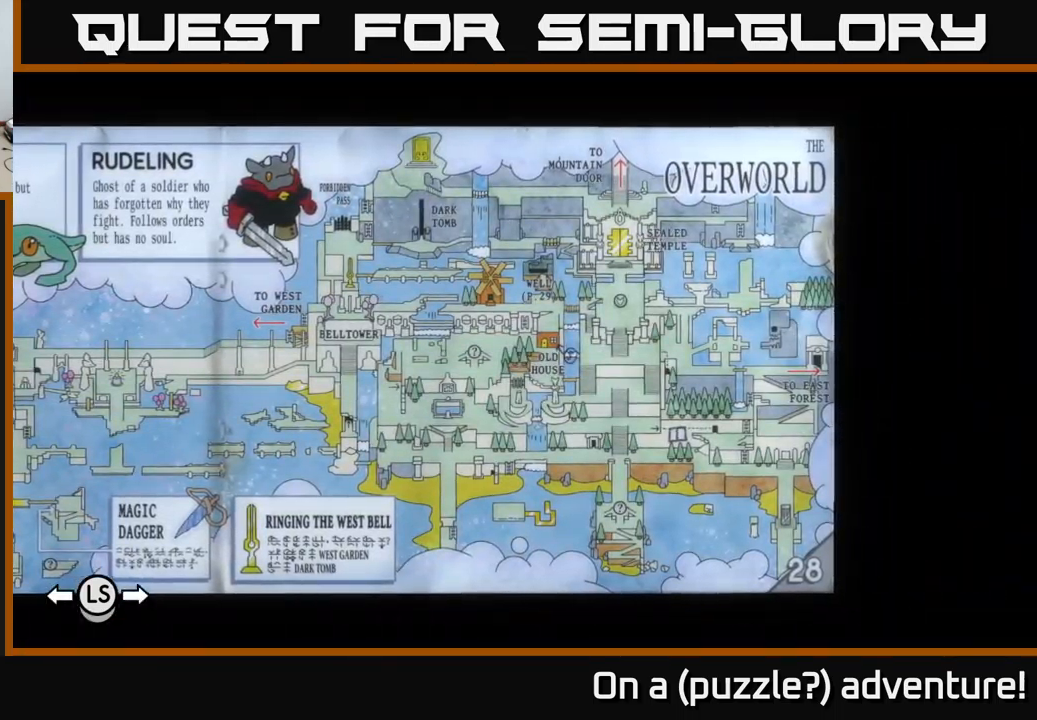
{"buttons": [], "left_stick": "center", "right_stick": "center", "events": []}
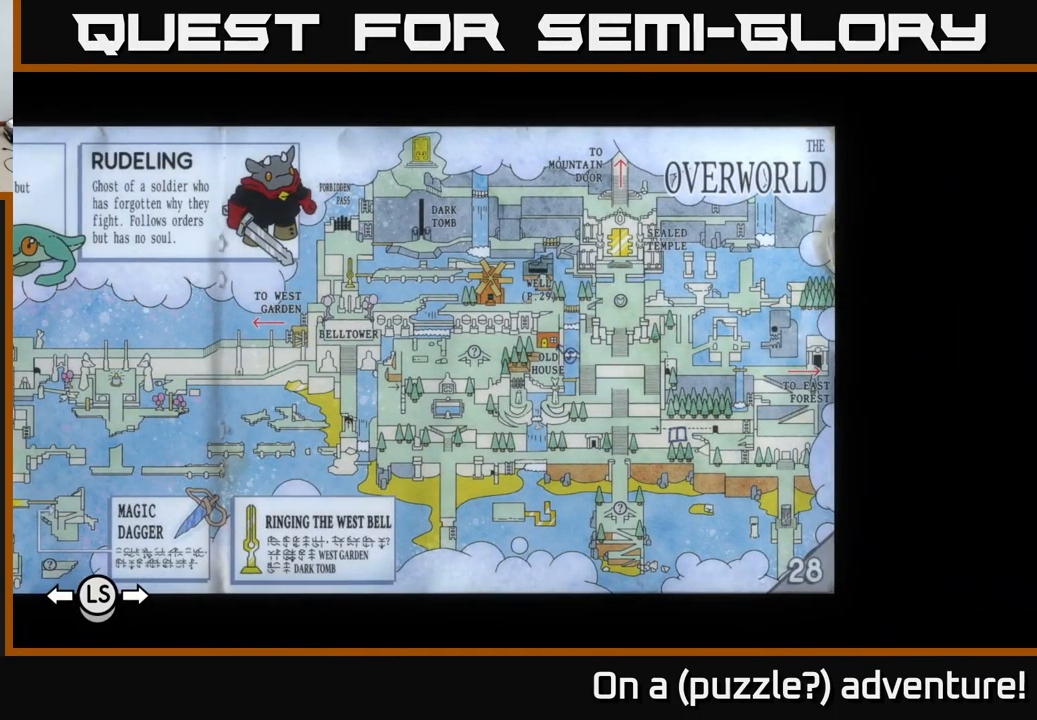
{"buttons": [], "left_stick": "center", "right_stick": "center", "events": []}
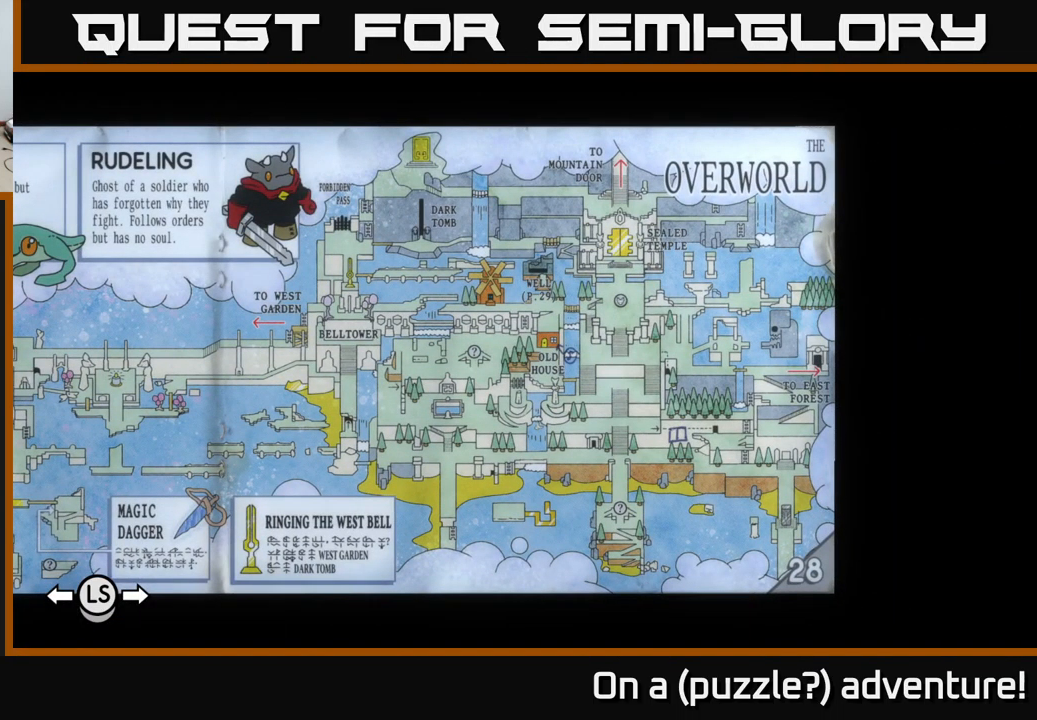
{"buttons": [], "left_stick": "left", "right_stick": "center", "events": [[184, "SELECT", "down"], [250, "SELECT", "up"], [384, "left_stick", "left"]]}
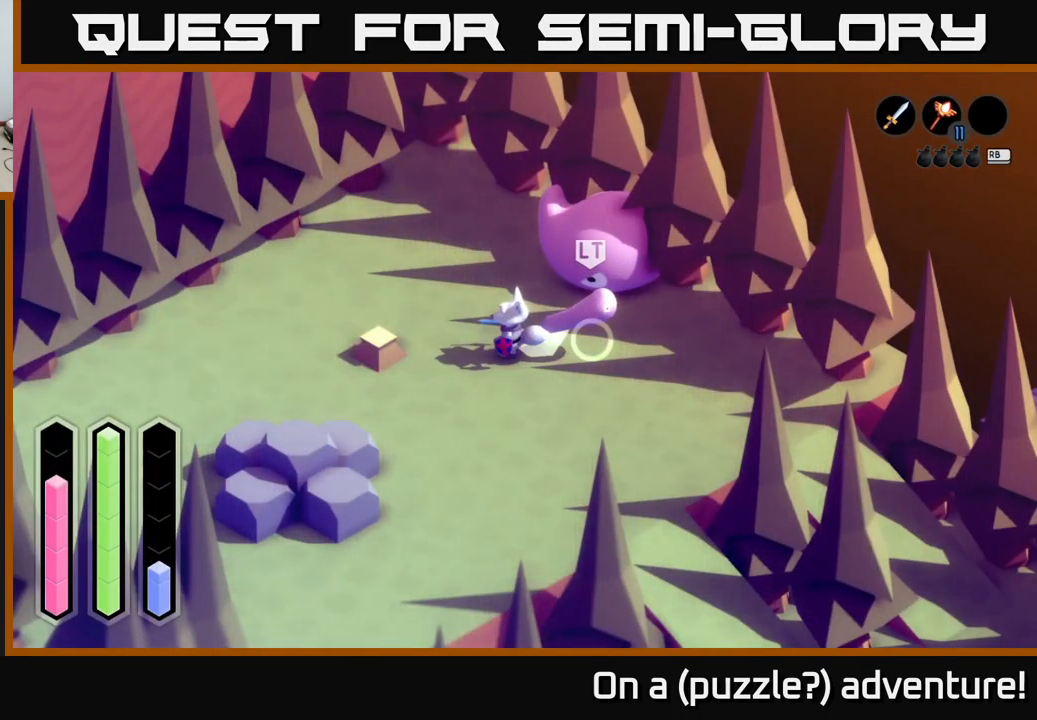
{"buttons": ["A"], "left_stick": "down-left", "right_stick": "center", "events": [[84, "A", "down"], [234, "left_stick", "down-left"]]}
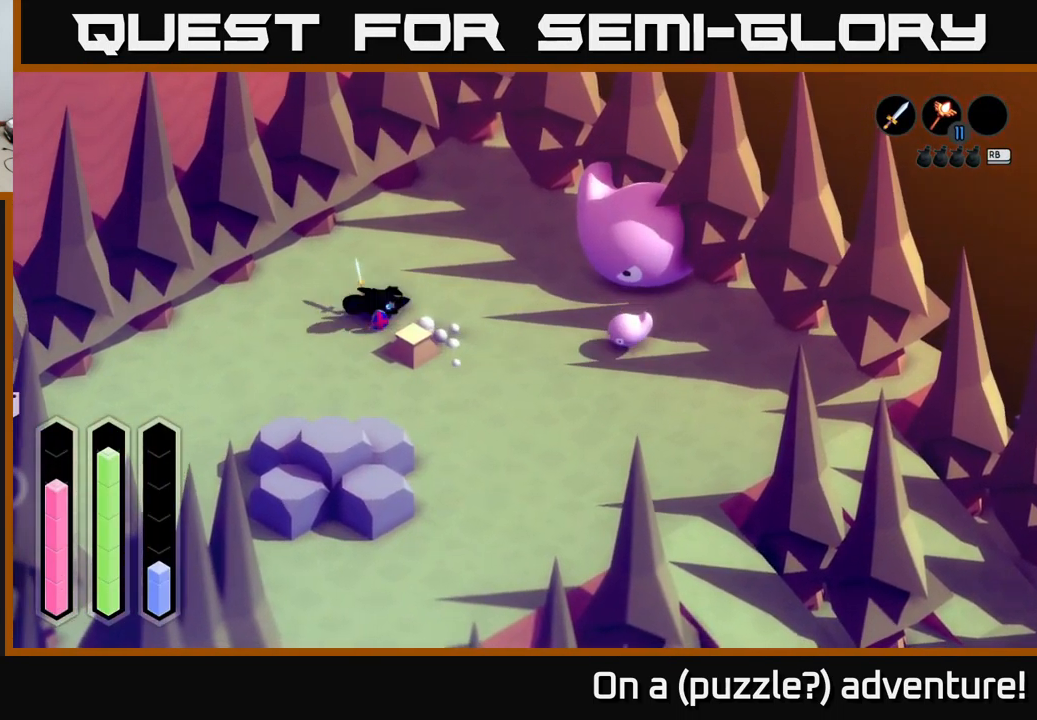
{"buttons": ["A"], "left_stick": "down", "right_stick": "center", "events": [[467, "left_stick", "down"]]}
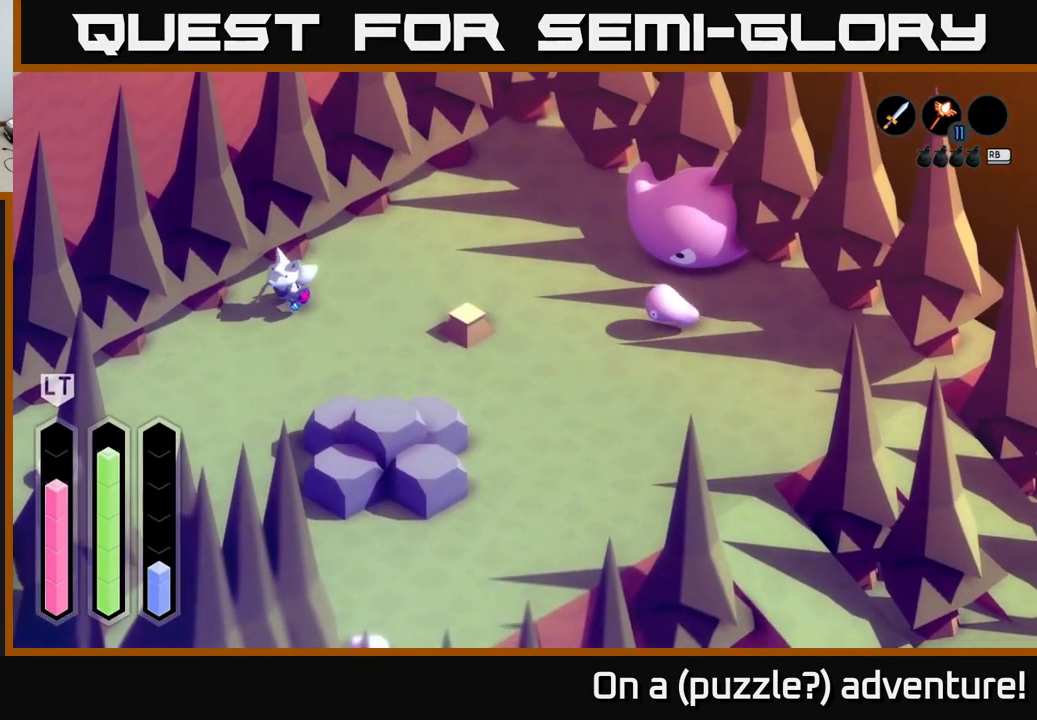
{"buttons": ["A"], "left_stick": "down-left", "right_stick": "center", "events": [[284, "left_stick", "down-left"]]}
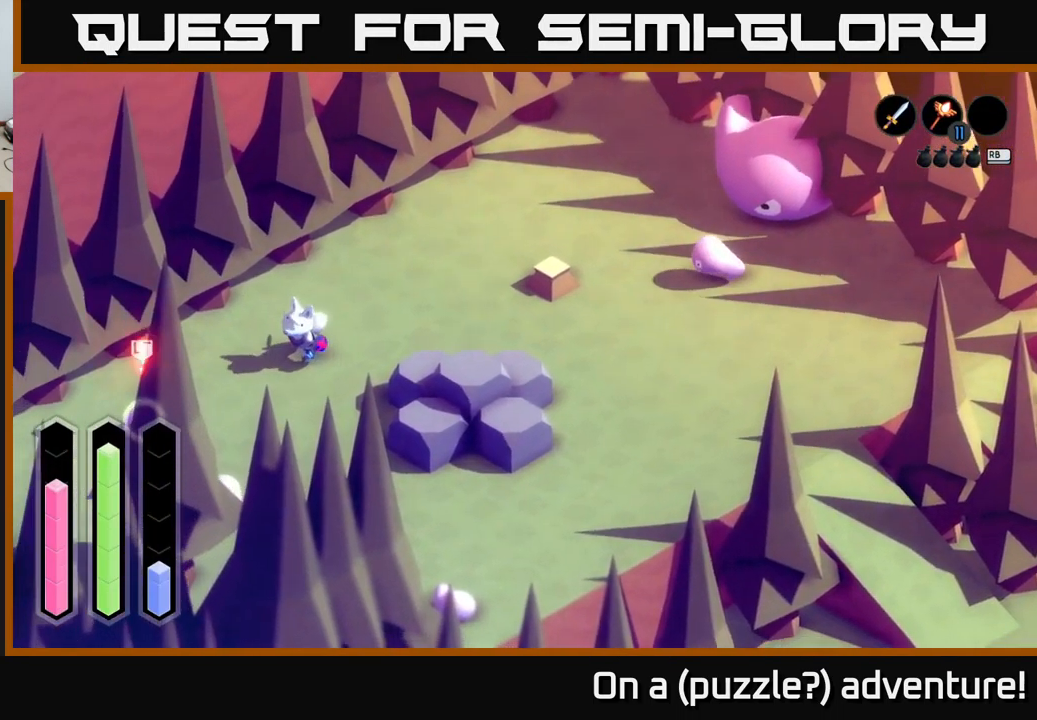
{"buttons": ["A"], "left_stick": "down-left", "right_stick": "center", "events": []}
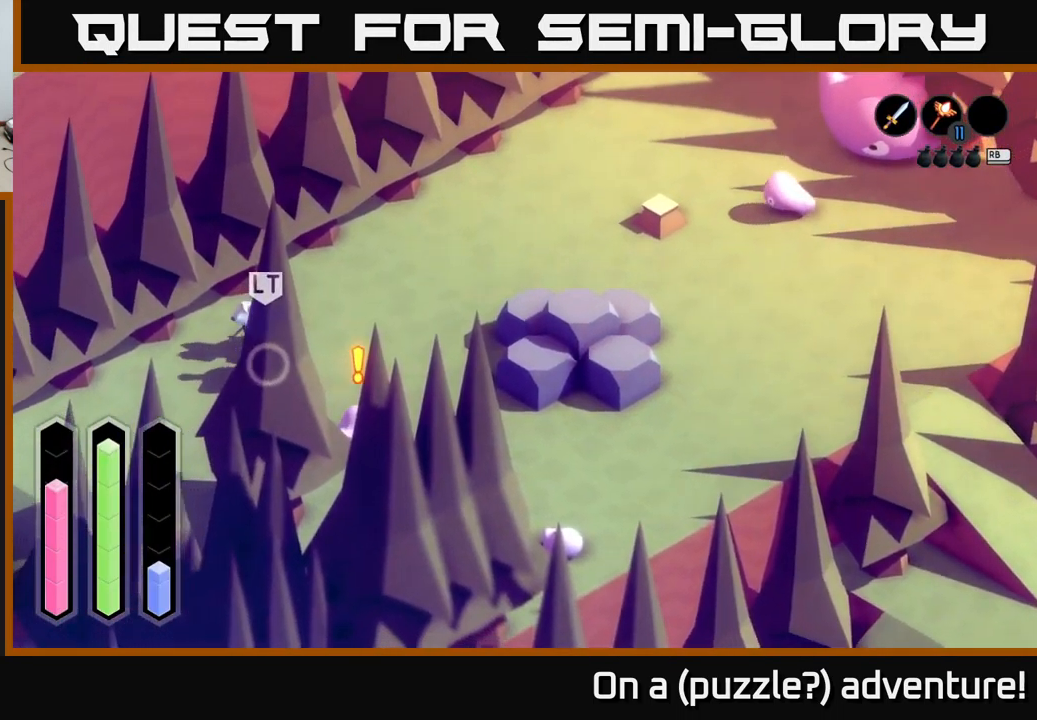
{"buttons": ["A"], "left_stick": "down-left", "right_stick": "center", "events": []}
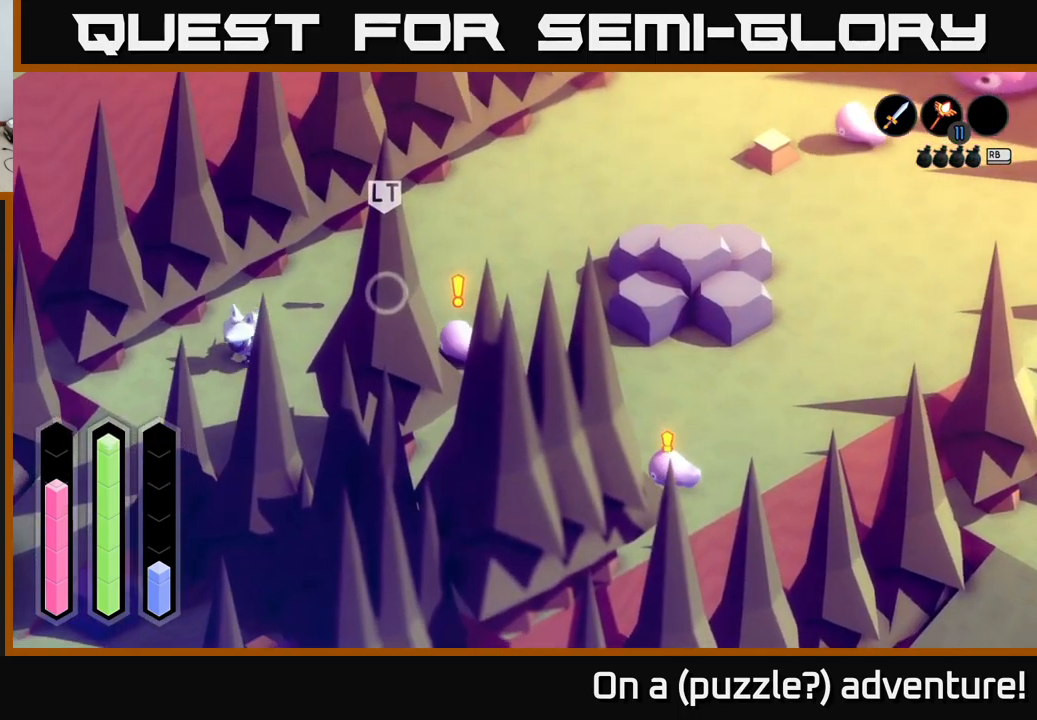
{"buttons": ["A"], "left_stick": "down-left", "right_stick": "center", "events": []}
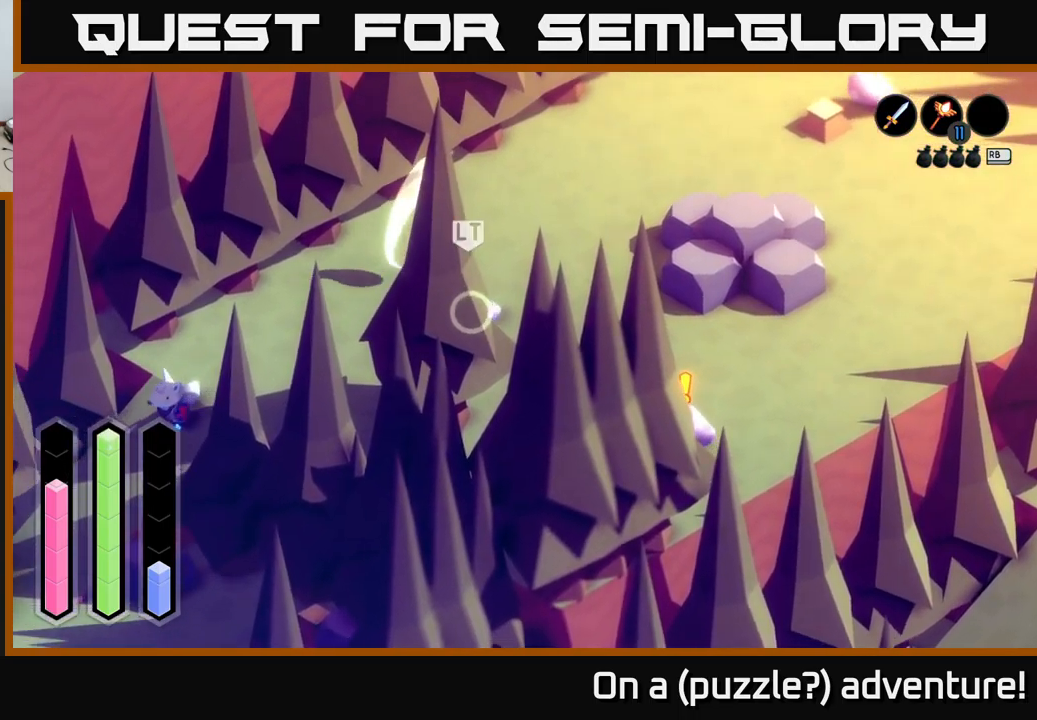
{"buttons": ["A"], "left_stick": "down-left", "right_stick": "center", "events": []}
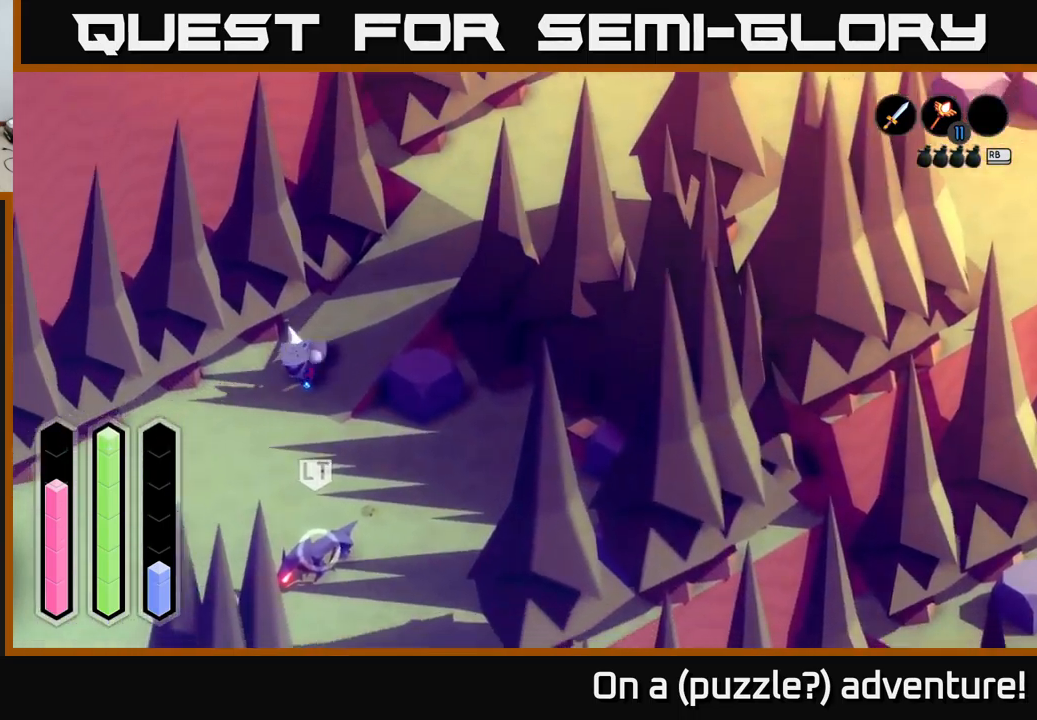
{"buttons": ["A"], "left_stick": "down-left", "right_stick": "center", "events": []}
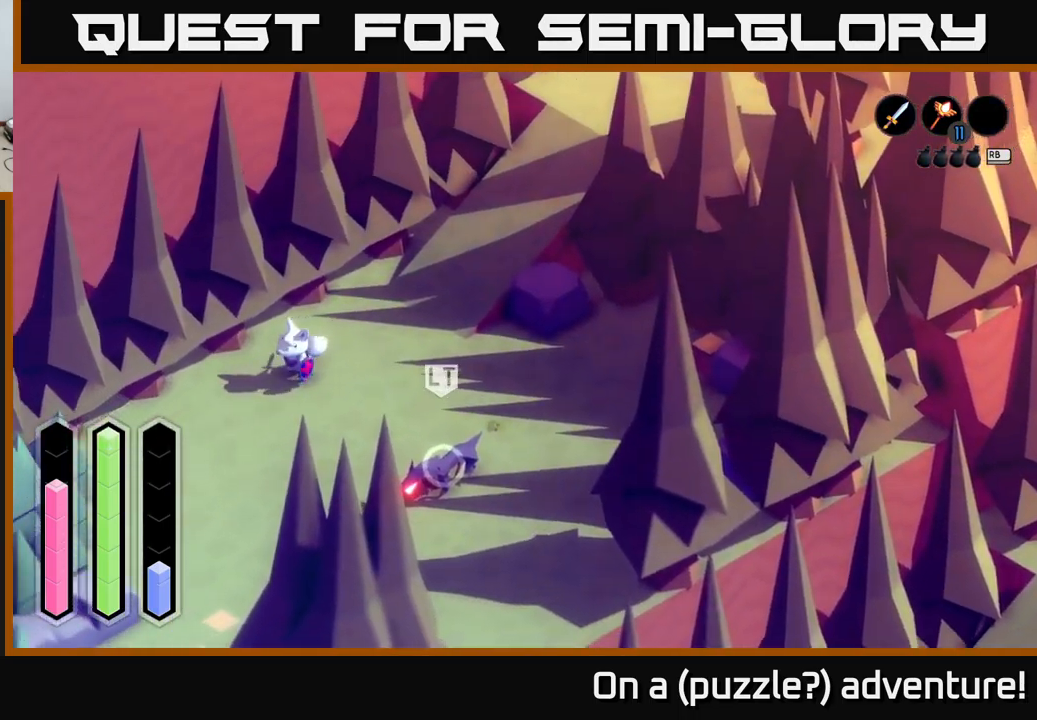
{"buttons": ["A"], "left_stick": "down", "right_stick": "center", "events": [[366, "left_stick", "down"]]}
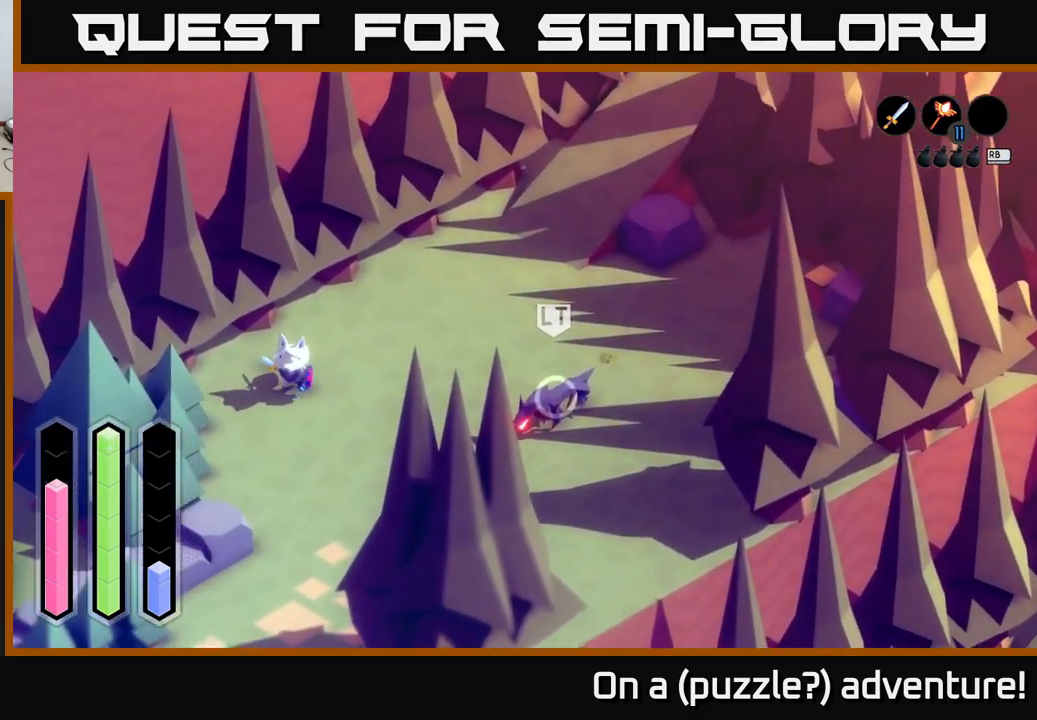
{"buttons": ["A"], "left_stick": "down", "right_stick": "center", "events": []}
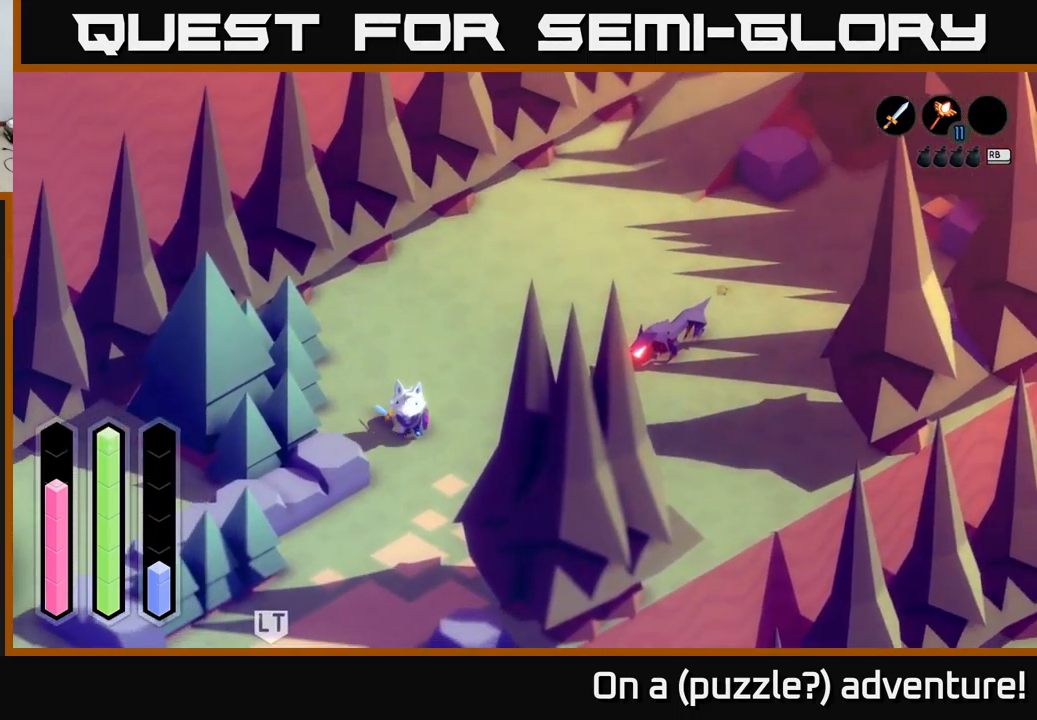
{"buttons": ["A"], "left_stick": "down", "right_stick": "center", "events": []}
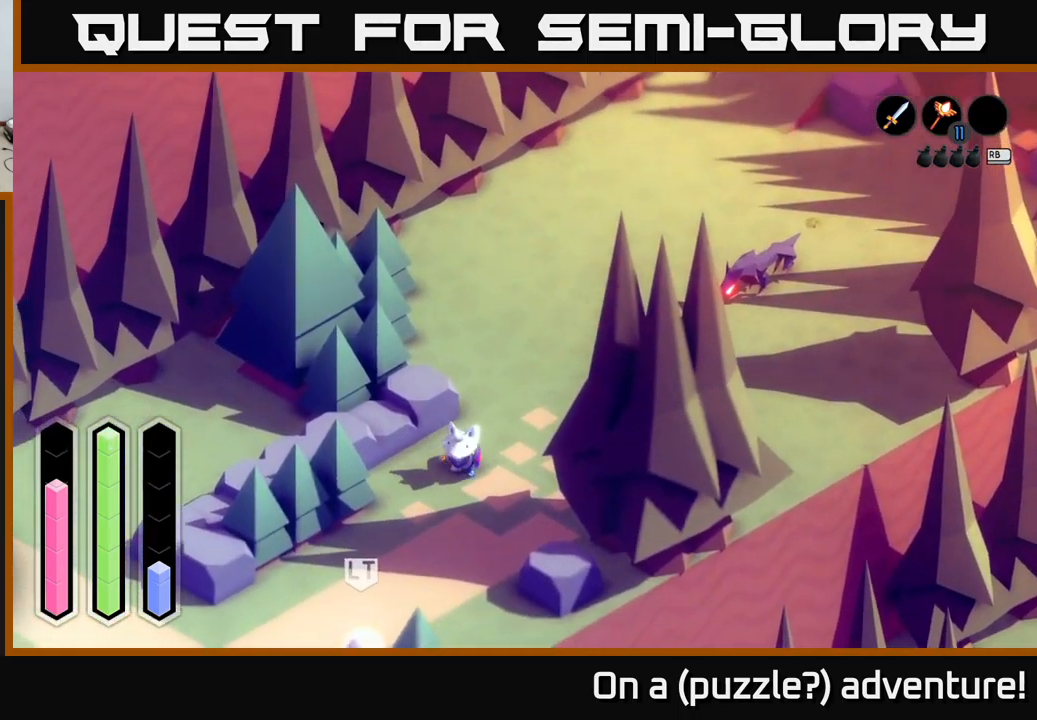
{"buttons": ["A"], "left_stick": "down-left", "right_stick": "center", "events": [[33, "left_stick", "down-left"]]}
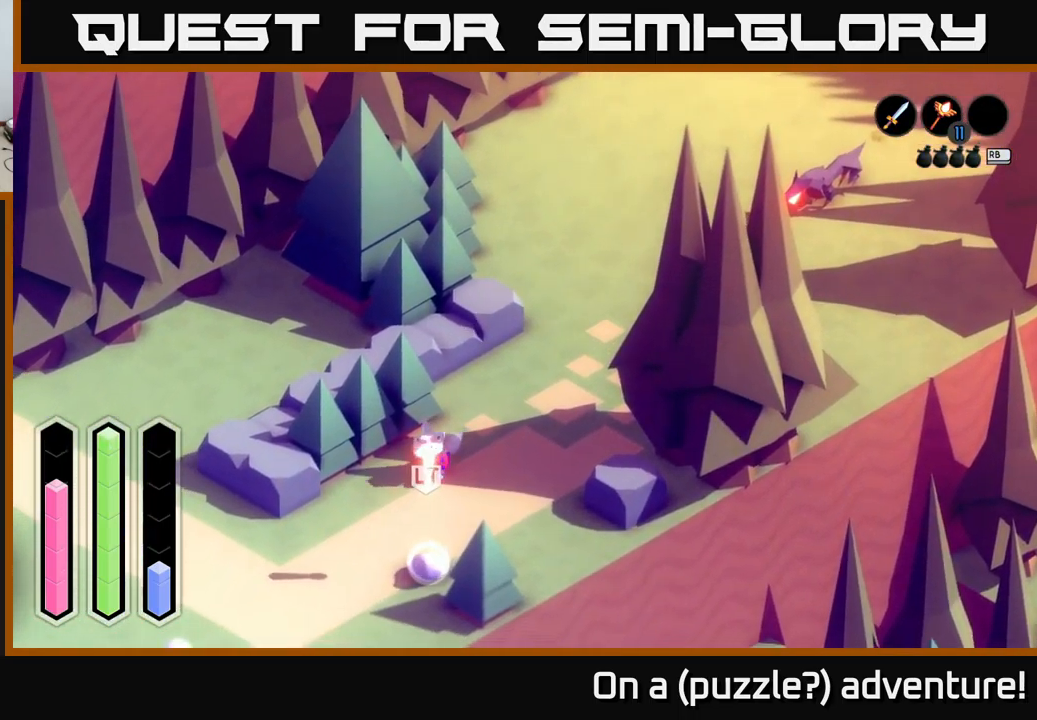
{"buttons": ["A"], "left_stick": "down-left", "right_stick": "center", "events": []}